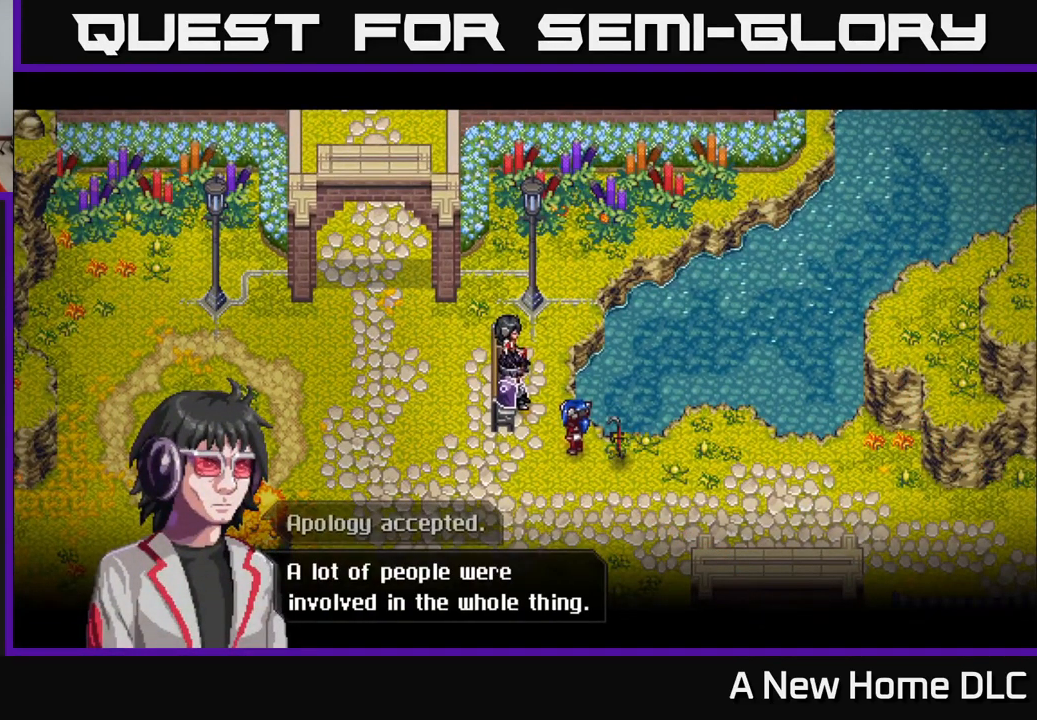
Gameplay with a controller (Xbox layout); each line is a JSON object with the inputs held at the frame after it. "events" lists button and stick changes between this image and that frame as [ms after this image, input, new state], when the widget could be followed in between.
{"buttons": ["A"], "left_stick": "center", "right_stick": "center", "events": [[400, "A", "down"]]}
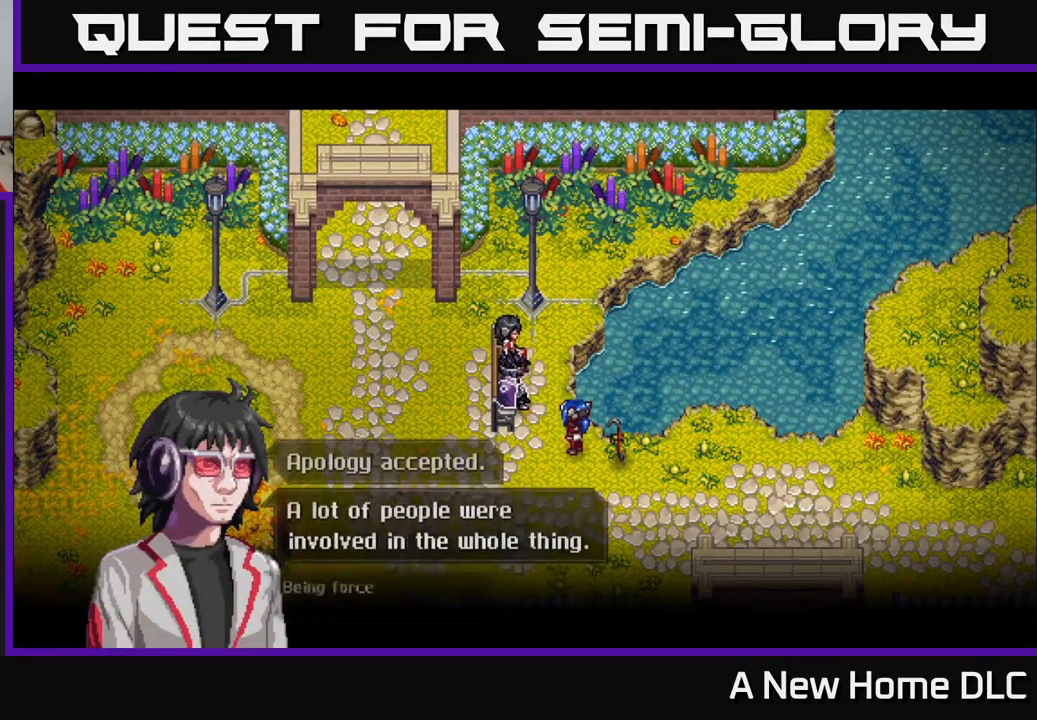
{"buttons": [], "left_stick": "center", "right_stick": "center", "events": [[50, "A", "up"]]}
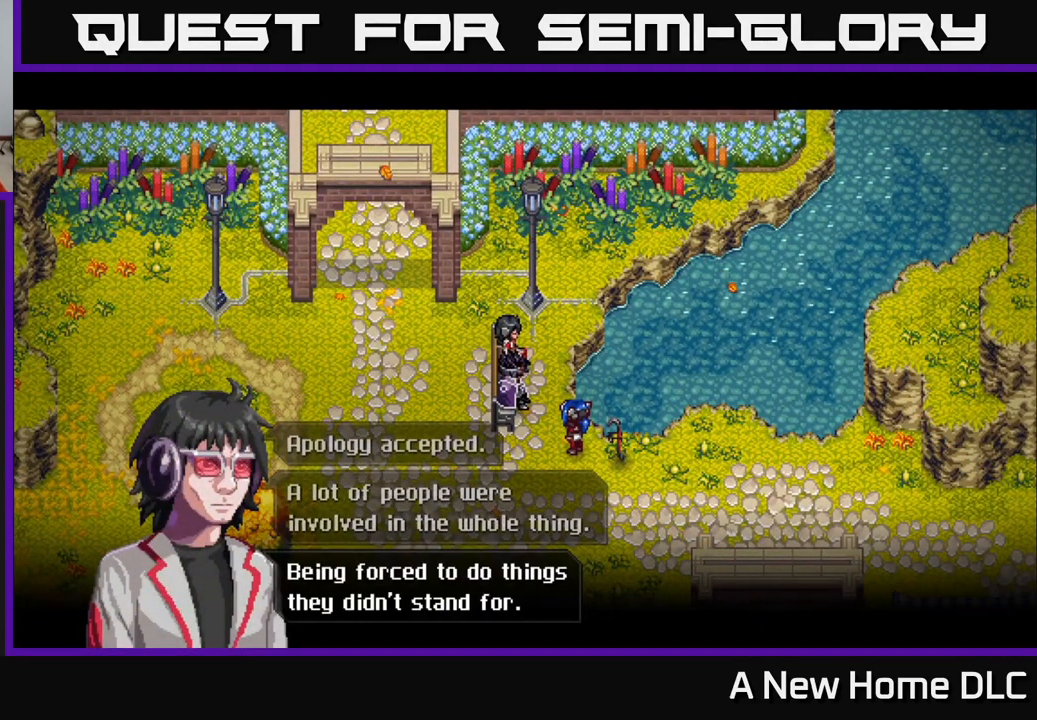
{"buttons": [], "left_stick": "center", "right_stick": "center", "events": []}
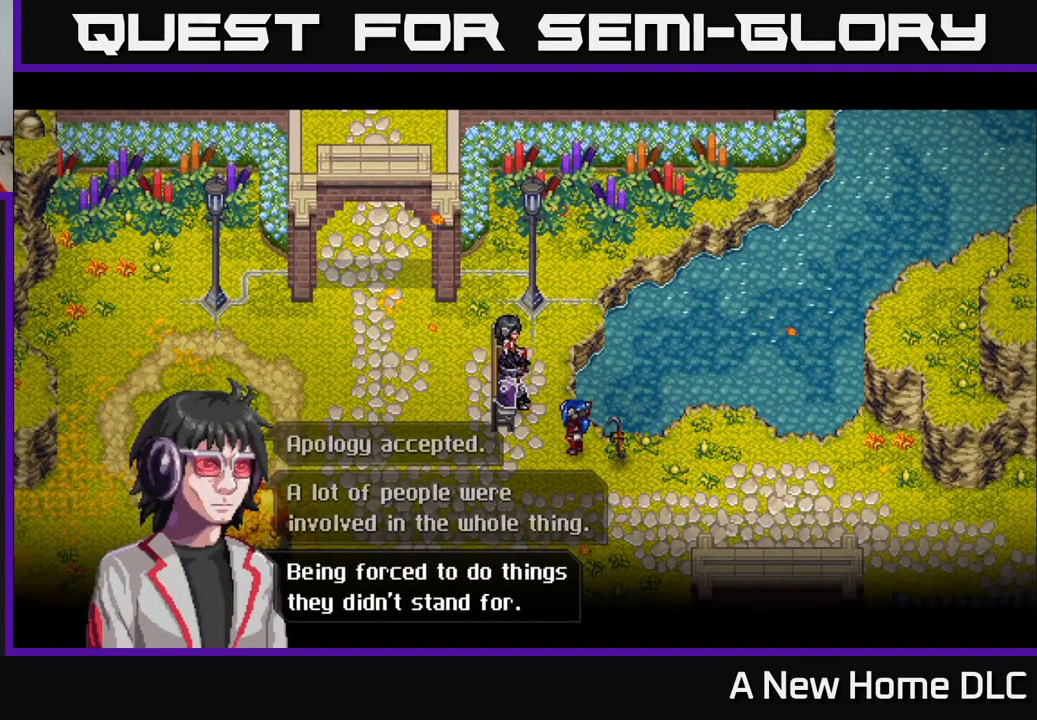
{"buttons": [], "left_stick": "center", "right_stick": "center", "events": [[200, "A", "down"], [317, "A", "up"]]}
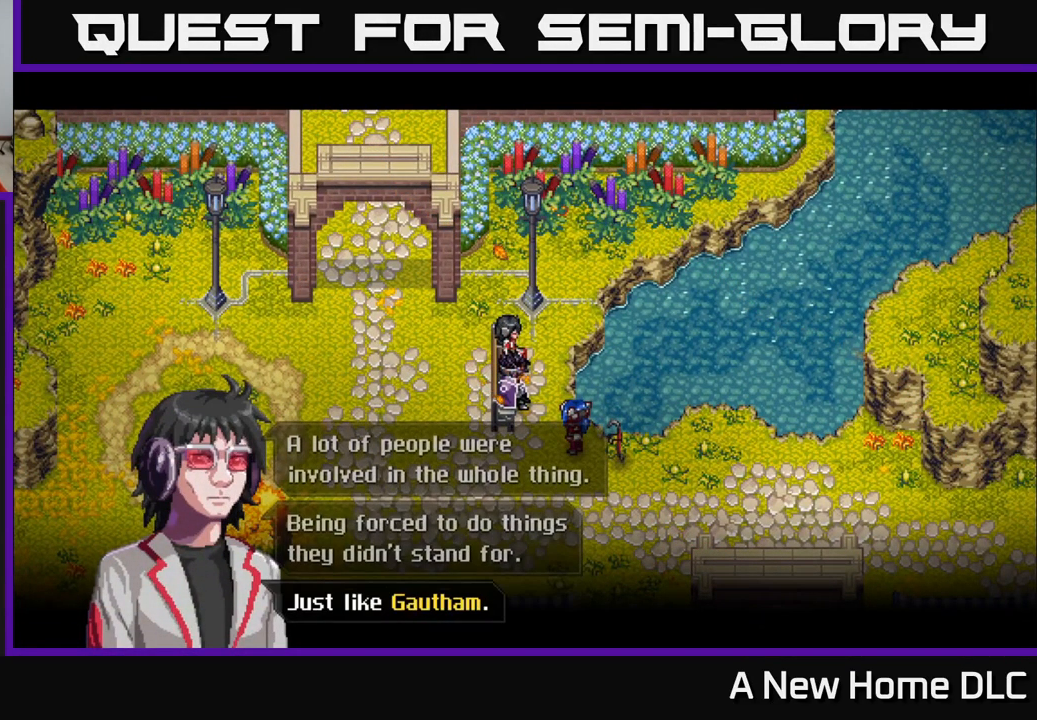
{"buttons": [], "left_stick": "center", "right_stick": "center", "events": []}
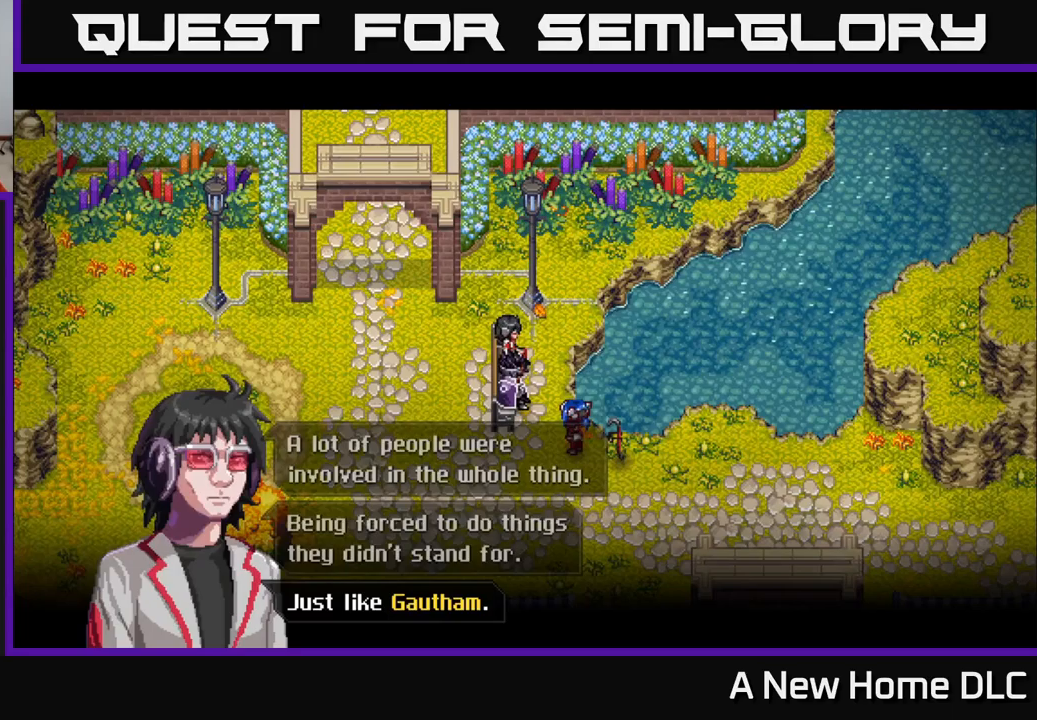
{"buttons": [], "left_stick": "center", "right_stick": "center", "events": [[300, "A", "down"], [400, "A", "up"]]}
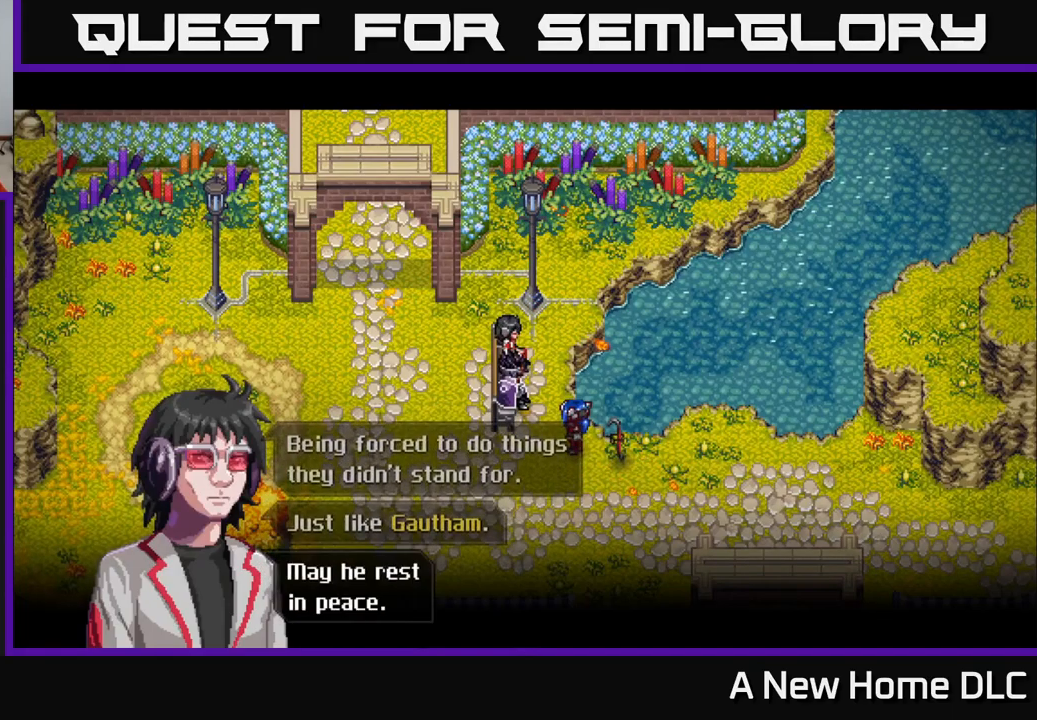
{"buttons": [], "left_stick": "center", "right_stick": "center", "events": []}
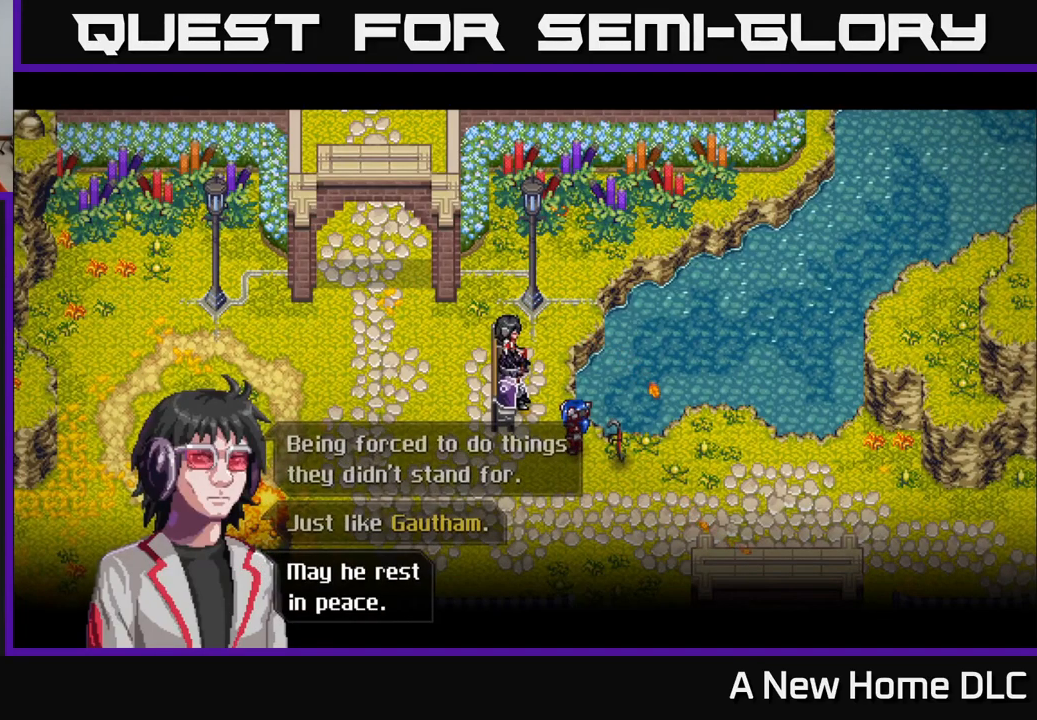
{"buttons": [], "left_stick": "center", "right_stick": "center", "events": [[183, "A", "down"], [300, "A", "up"]]}
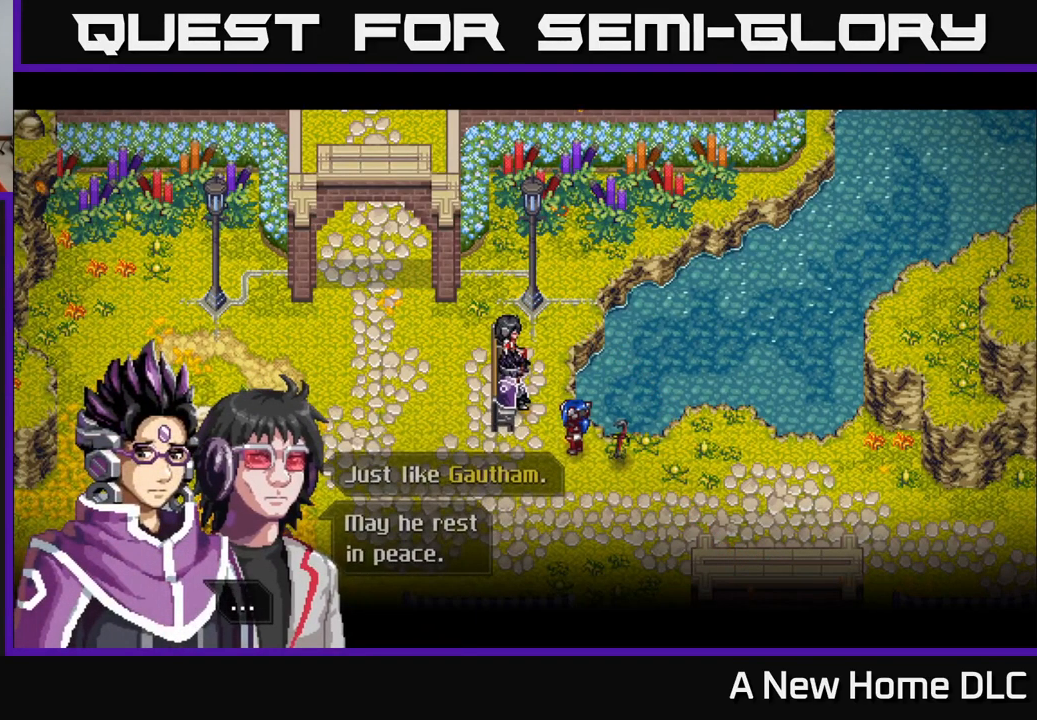
{"buttons": ["A"], "left_stick": "center", "right_stick": "center", "events": [[450, "A", "down"]]}
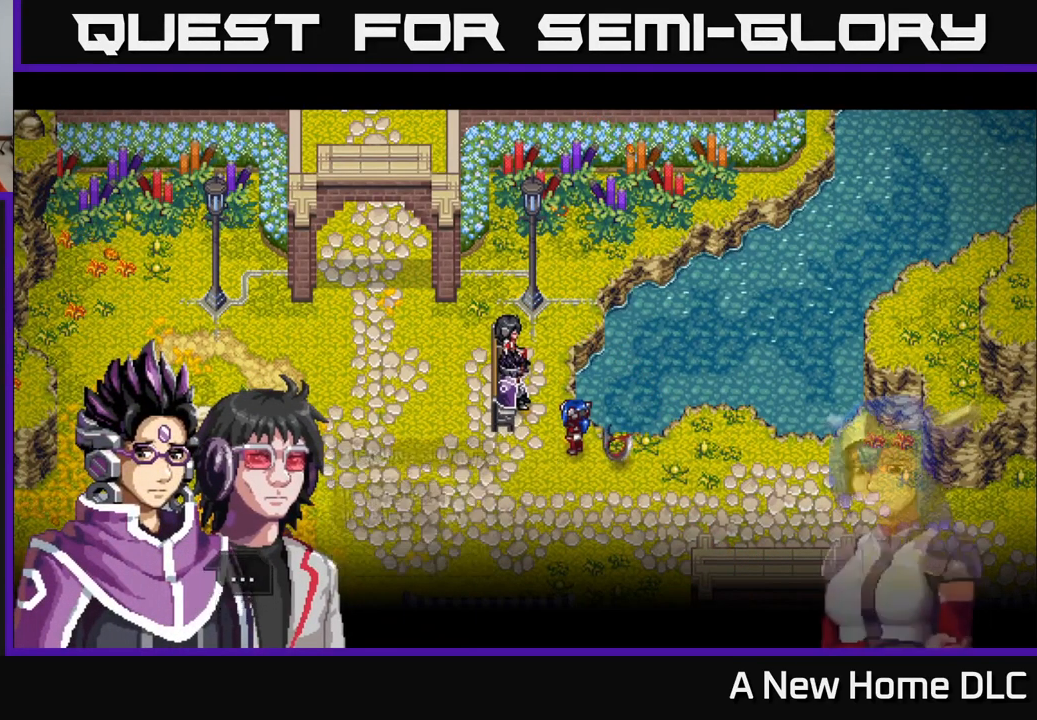
{"buttons": [], "left_stick": "center", "right_stick": "center", "events": [[33, "A", "up"]]}
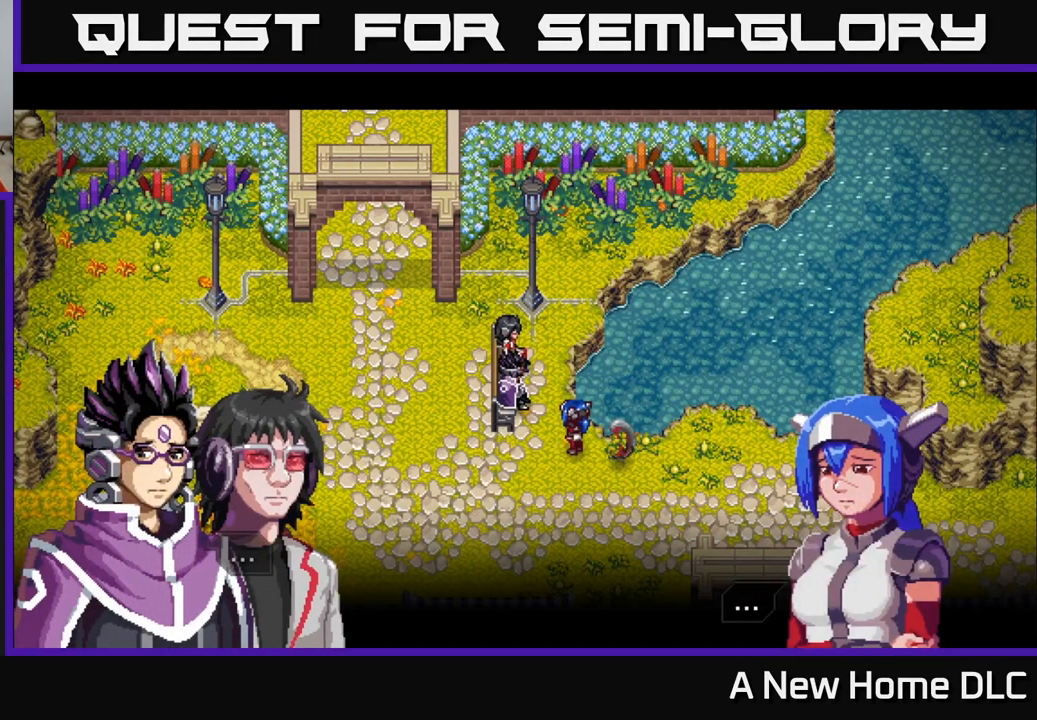
{"buttons": ["A"], "left_stick": "center", "right_stick": "center", "events": [[416, "A", "down"]]}
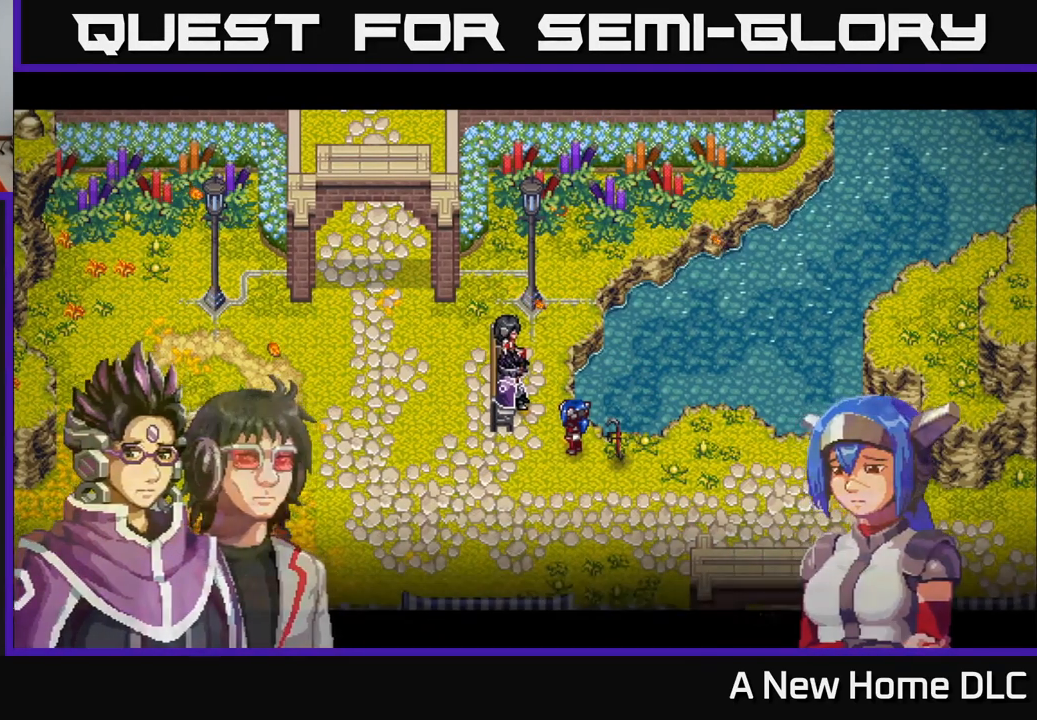
{"buttons": [], "left_stick": "center", "right_stick": "center", "events": [[16, "A", "up"]]}
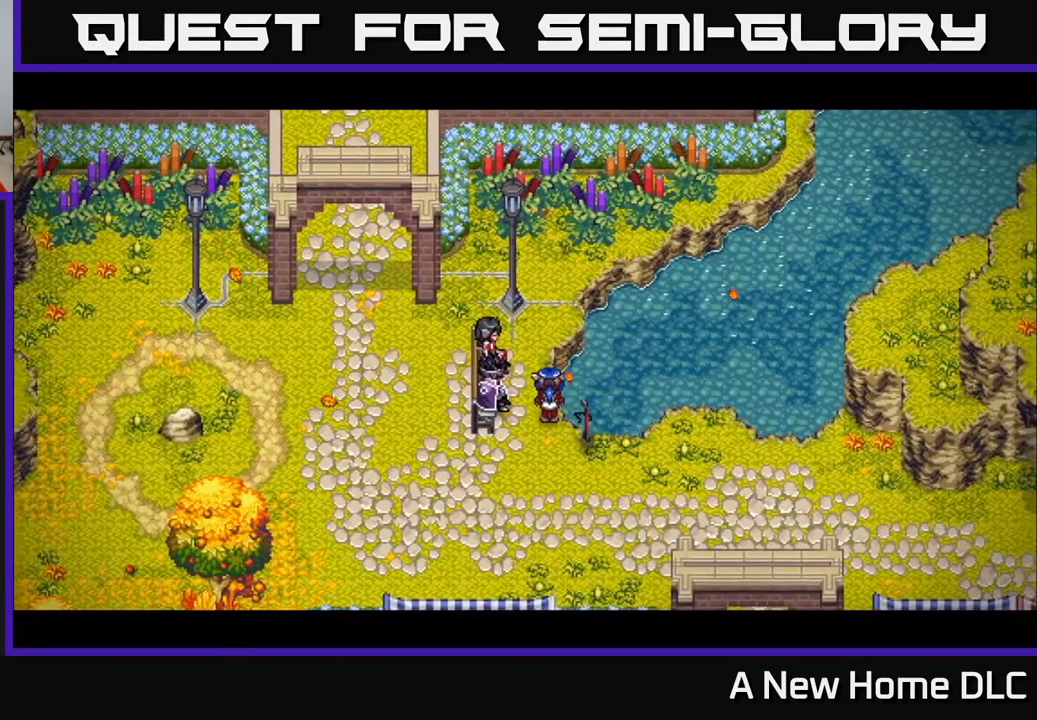
{"buttons": [], "left_stick": "center", "right_stick": "center", "events": []}
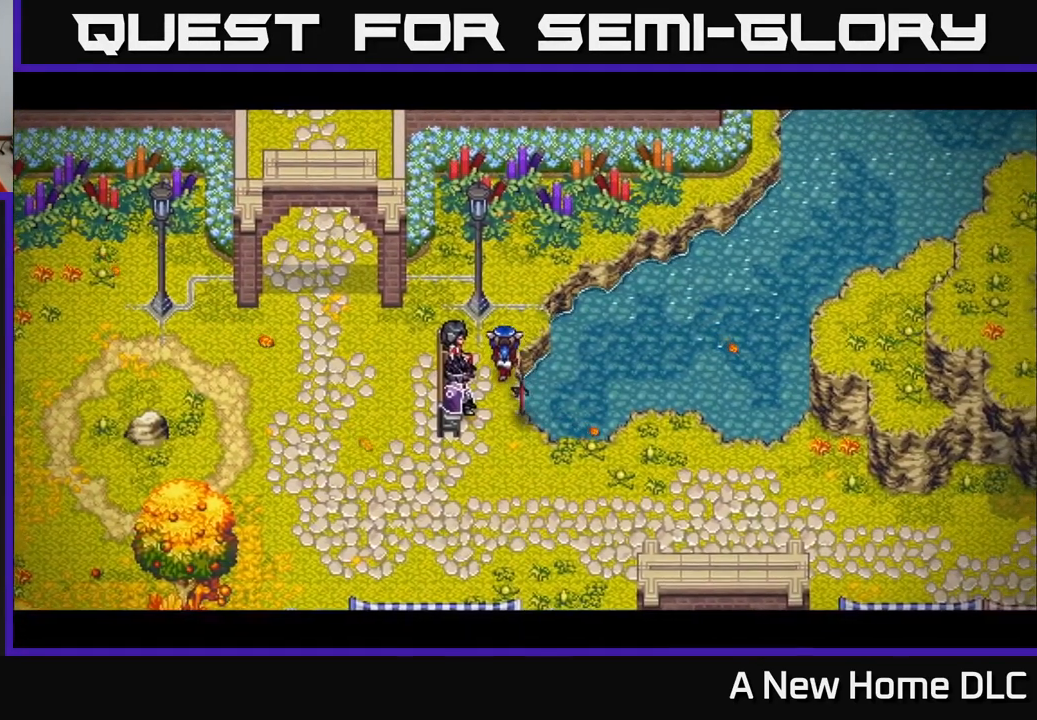
{"buttons": [], "left_stick": "center", "right_stick": "center", "events": []}
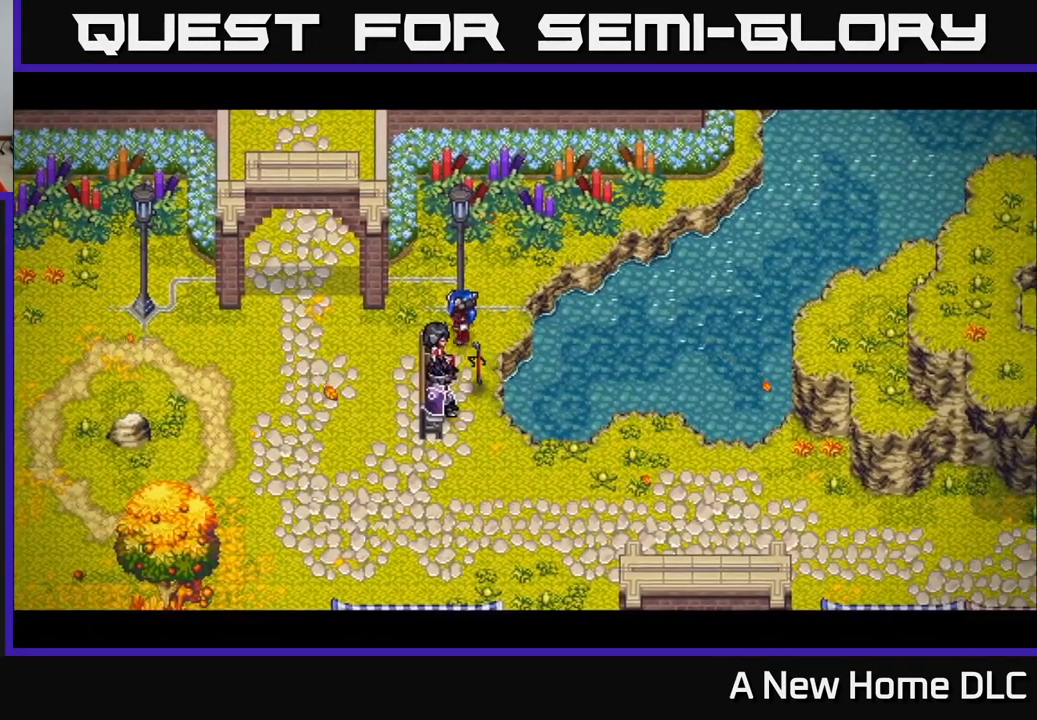
{"buttons": [], "left_stick": "center", "right_stick": "center", "events": []}
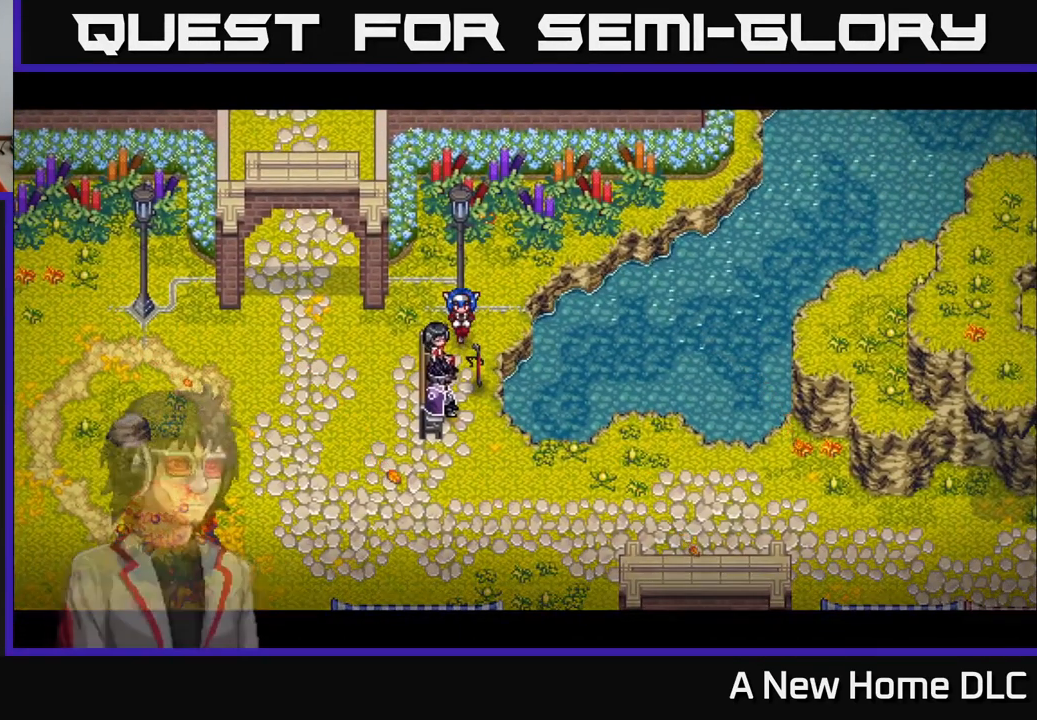
{"buttons": [], "left_stick": "center", "right_stick": "center", "events": []}
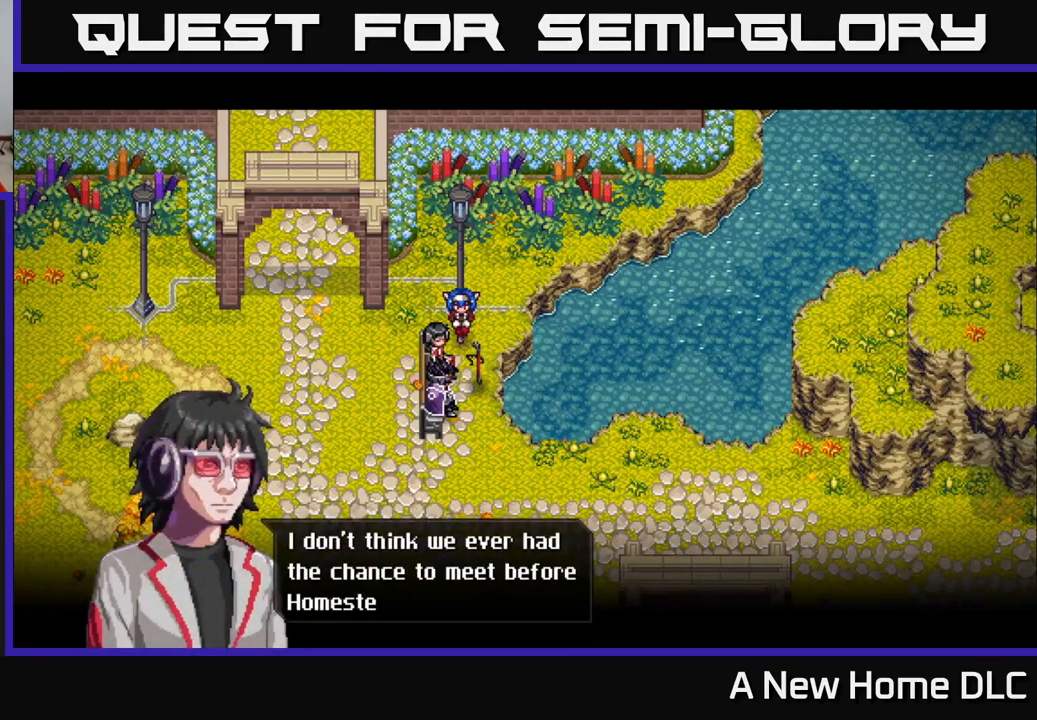
{"buttons": [], "left_stick": "center", "right_stick": "center", "events": []}
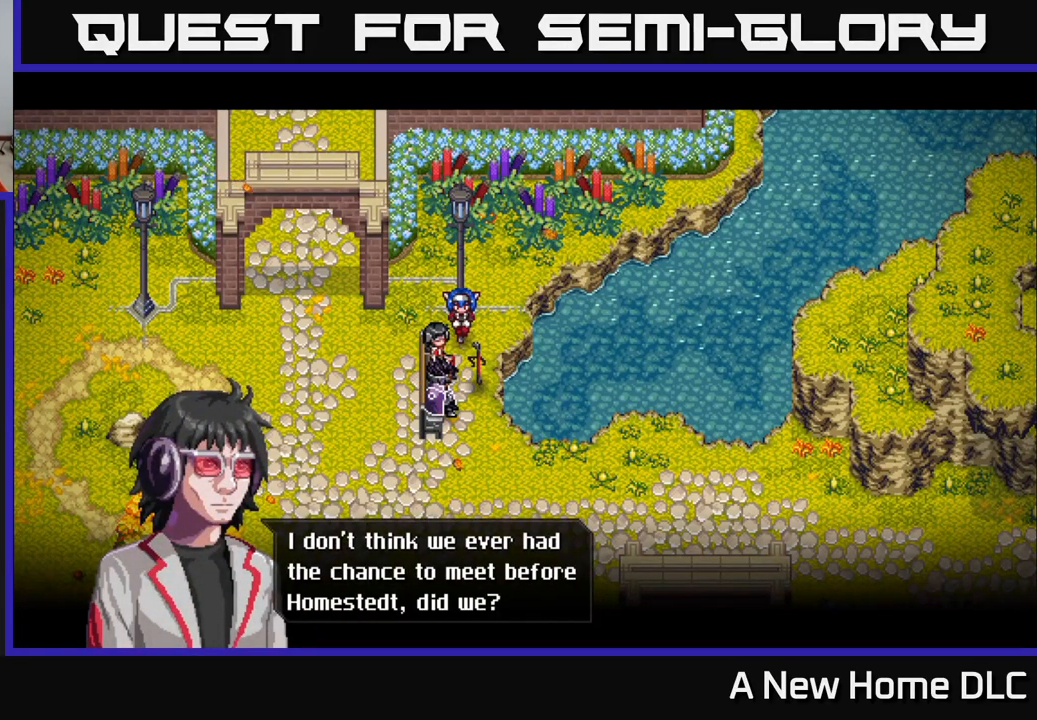
{"buttons": [], "left_stick": "center", "right_stick": "center", "events": []}
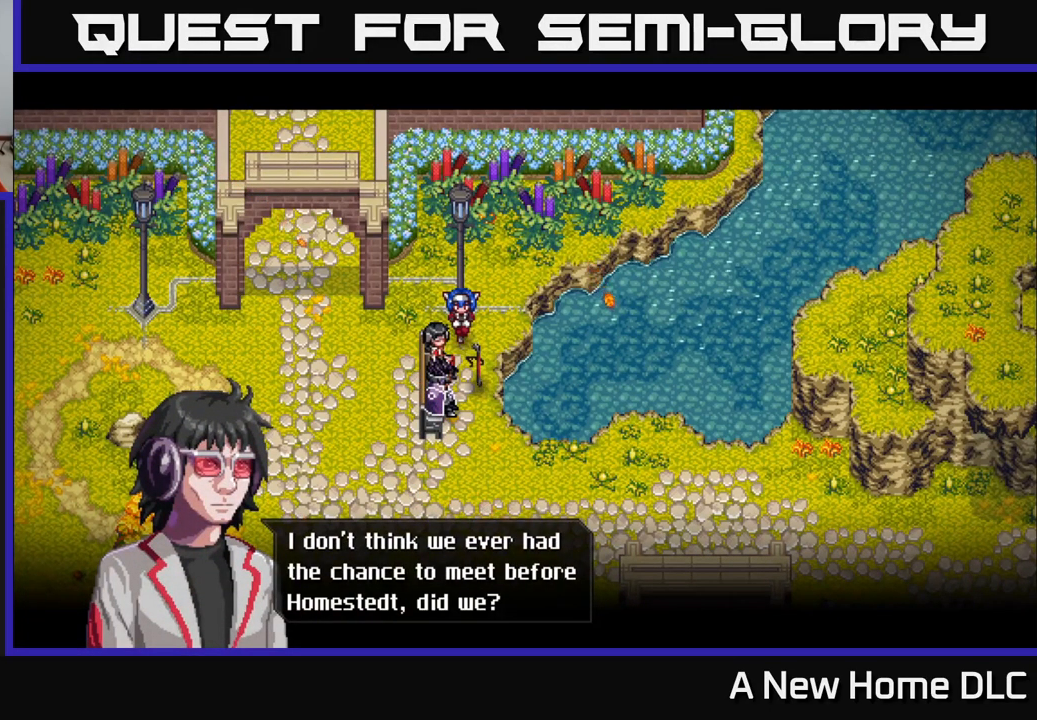
{"buttons": [], "left_stick": "center", "right_stick": "center", "events": []}
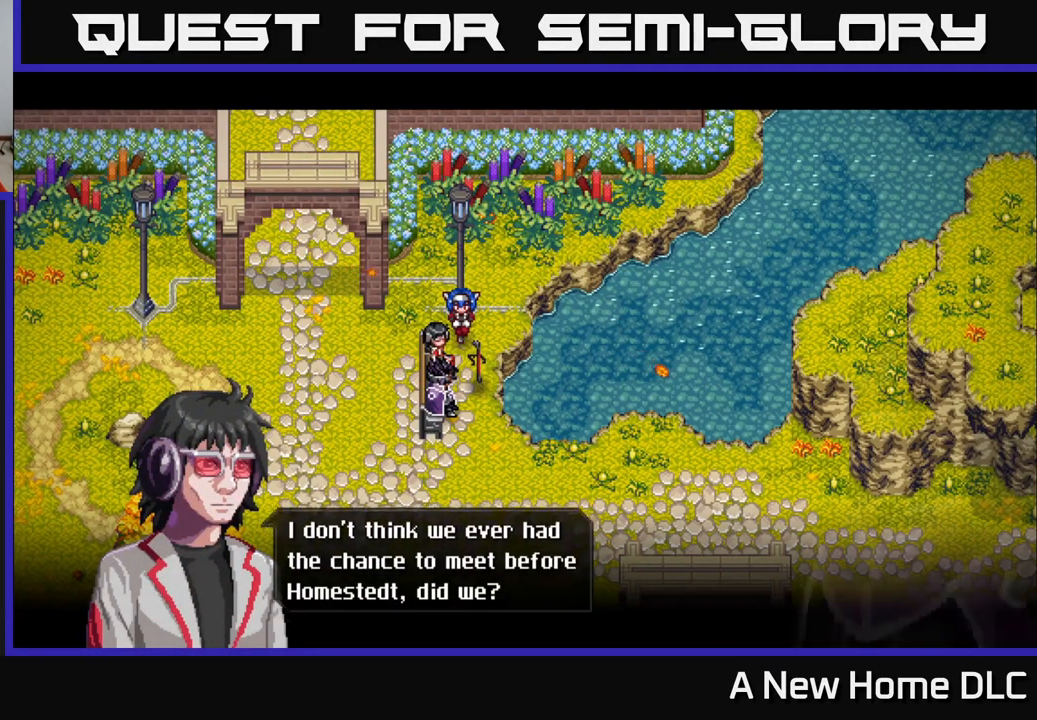
{"buttons": [], "left_stick": "center", "right_stick": "center", "events": [[17, "A", "down"], [150, "A", "up"]]}
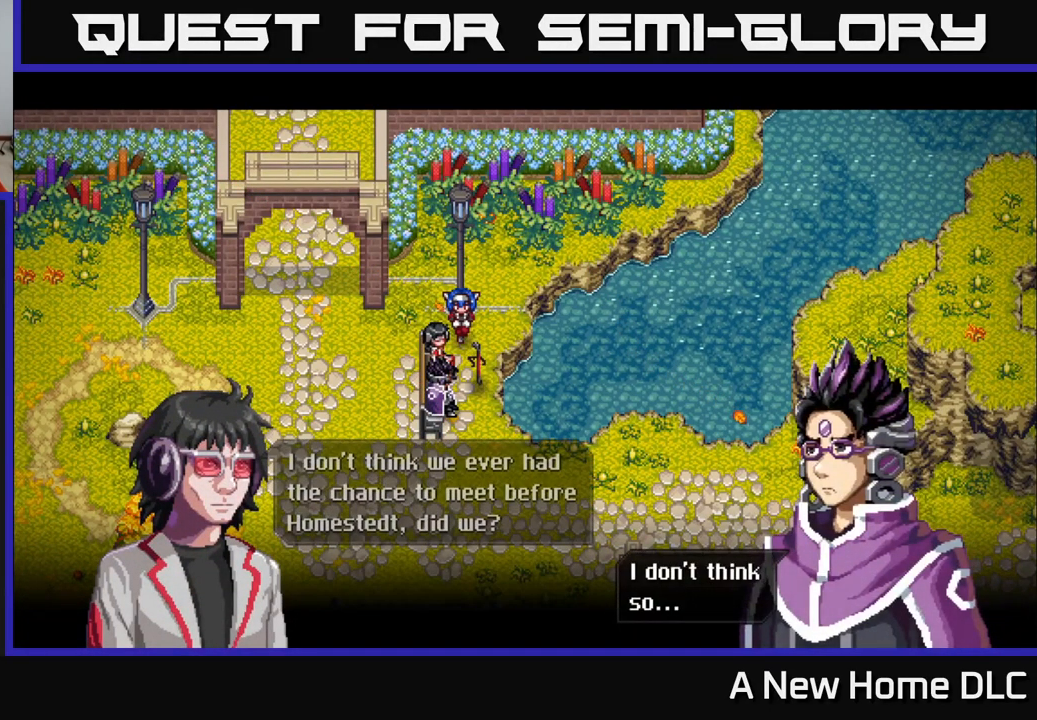
{"buttons": [], "left_stick": "center", "right_stick": "center", "events": [[367, "A", "down"], [483, "A", "up"]]}
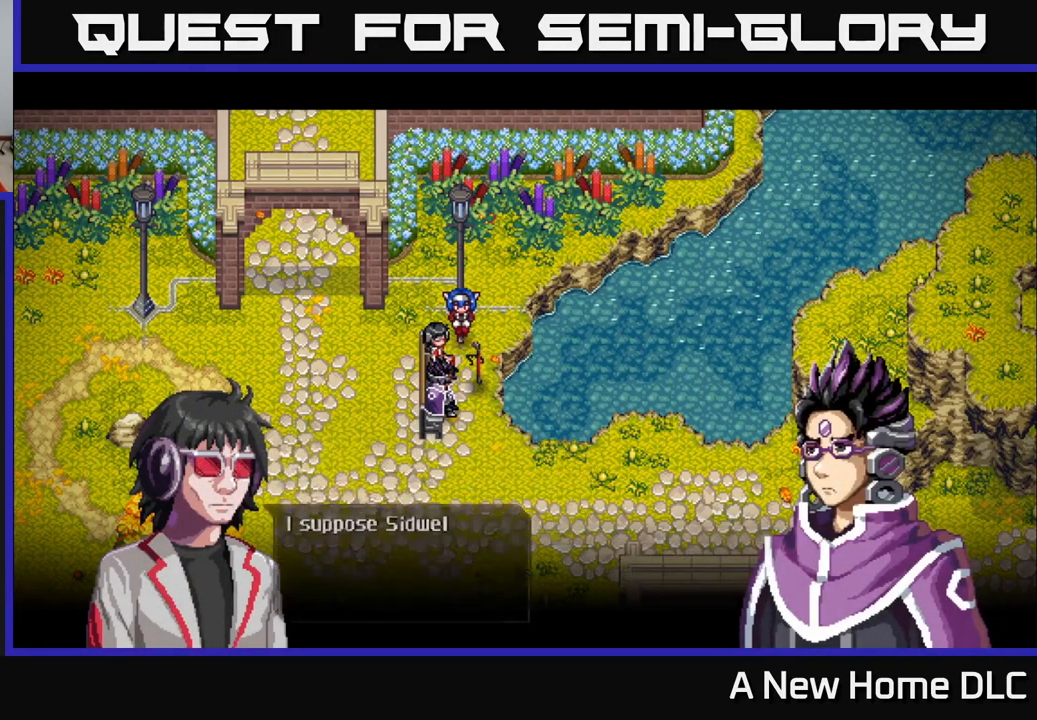
{"buttons": [], "left_stick": "center", "right_stick": "center", "events": []}
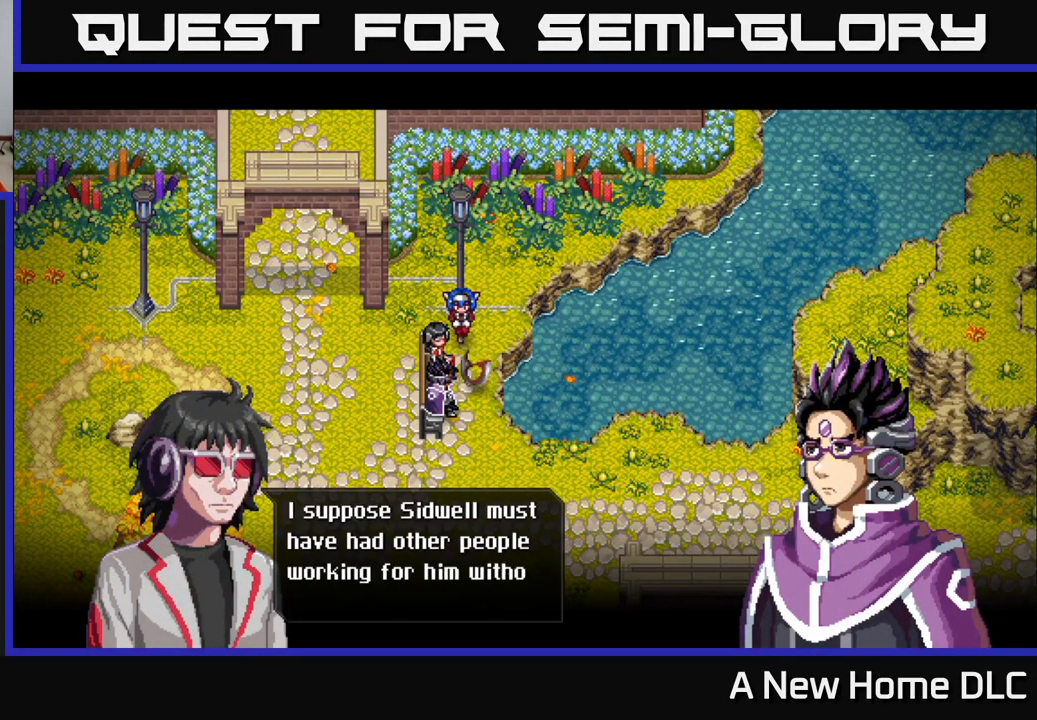
{"buttons": [], "left_stick": "center", "right_stick": "center", "events": []}
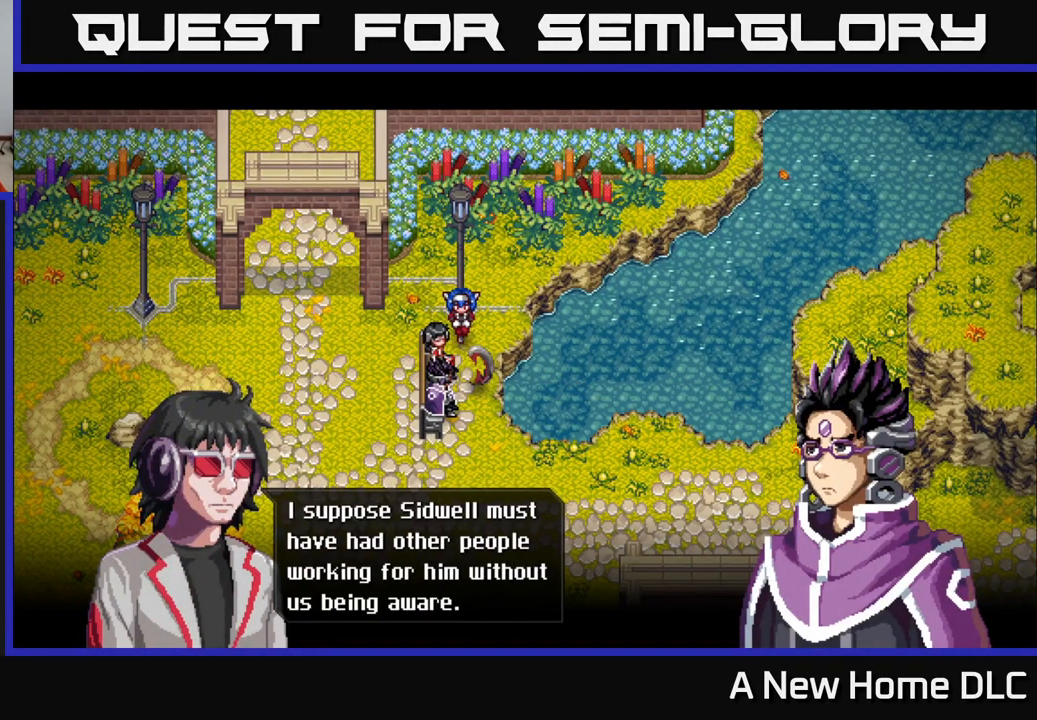
{"buttons": [], "left_stick": "center", "right_stick": "center", "events": []}
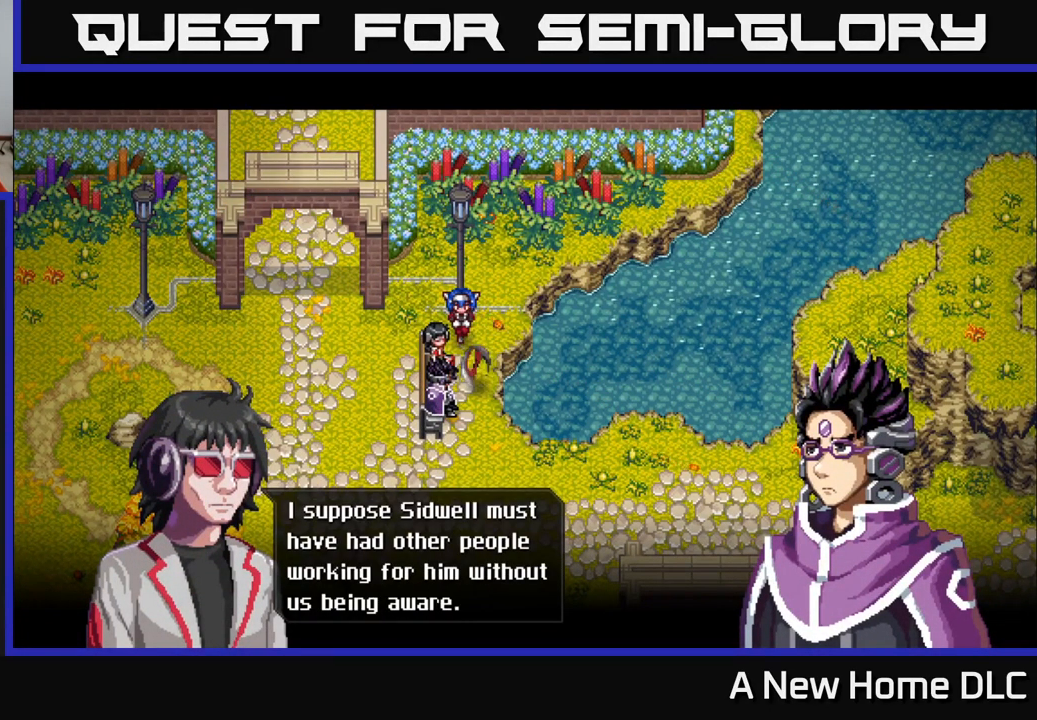
{"buttons": [], "left_stick": "center", "right_stick": "center", "events": []}
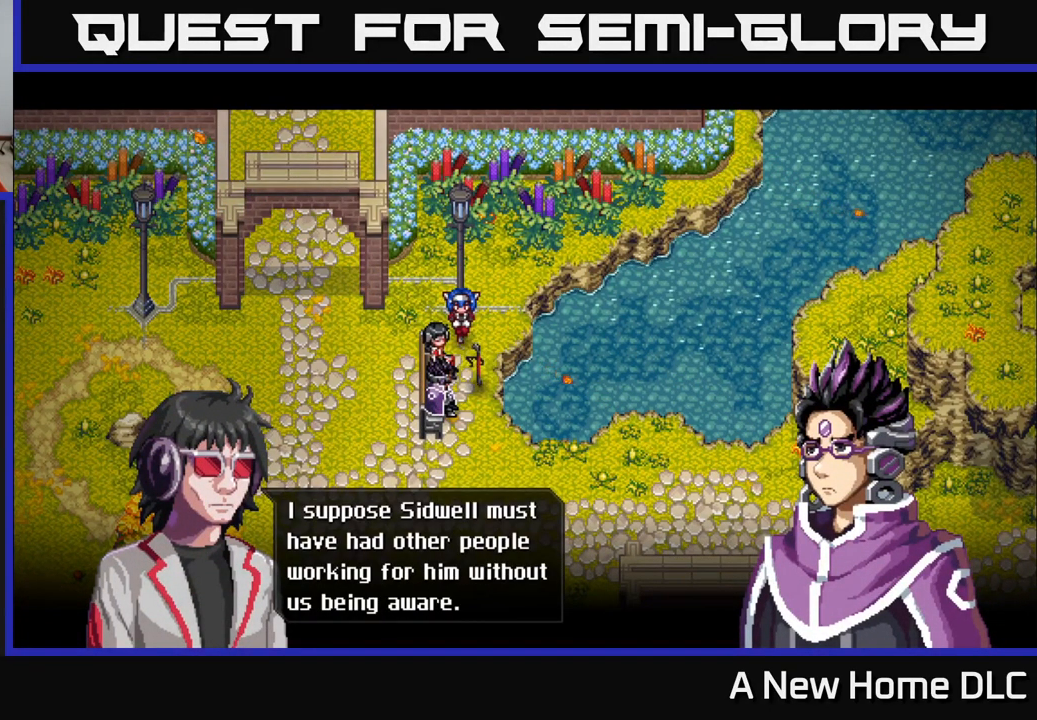
{"buttons": [], "left_stick": "center", "right_stick": "center", "events": []}
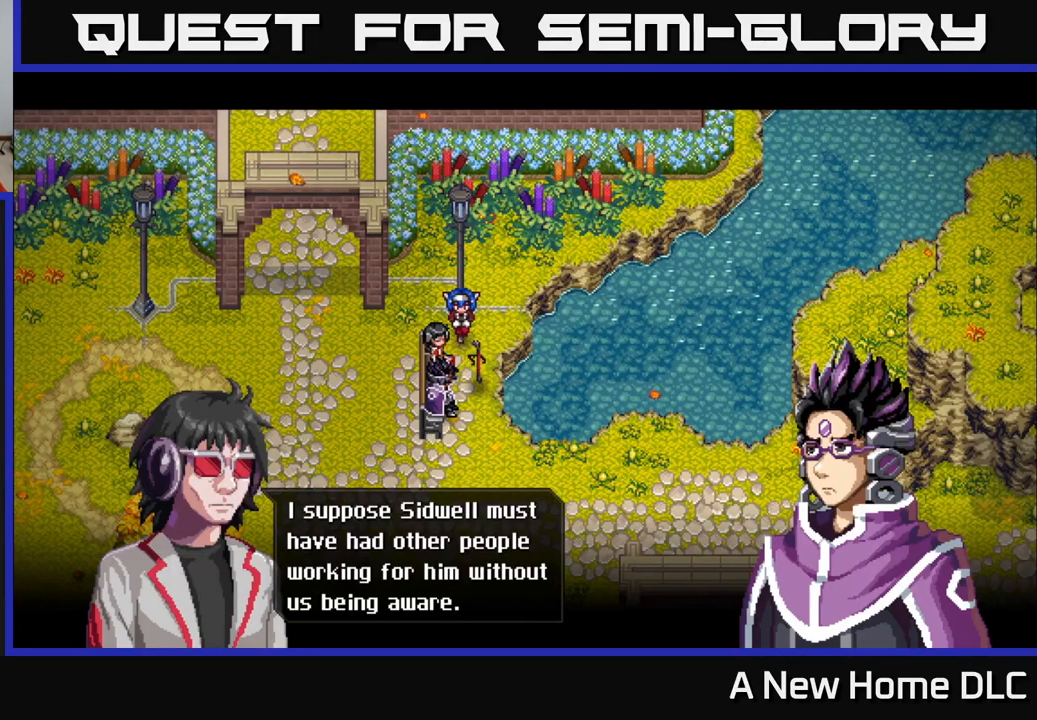
{"buttons": [], "left_stick": "center", "right_stick": "center", "events": [[200, "A", "down"], [334, "A", "up"]]}
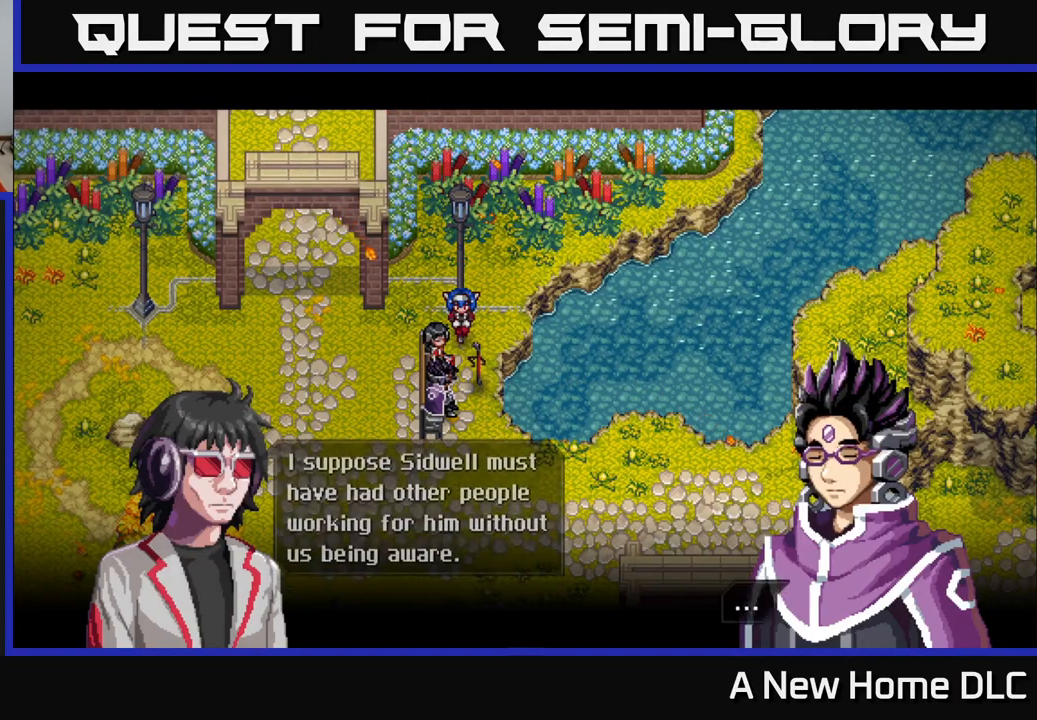
{"buttons": ["A"], "left_stick": "center", "right_stick": "center", "events": [[400, "A", "down"]]}
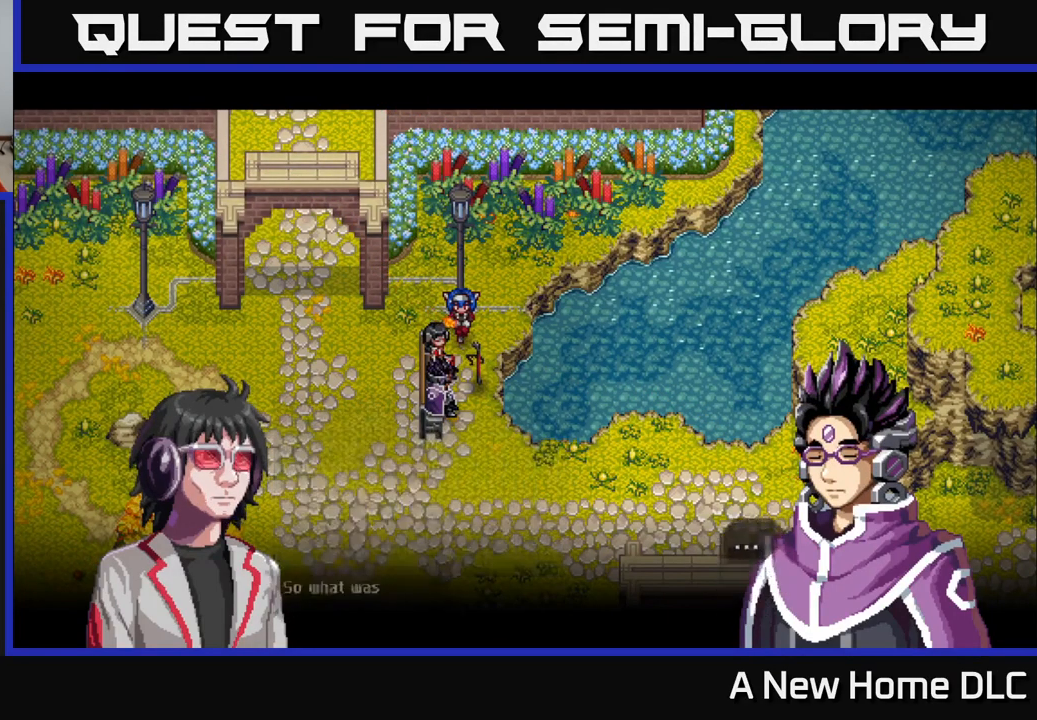
{"buttons": [], "left_stick": "center", "right_stick": "center", "events": [[84, "A", "up"]]}